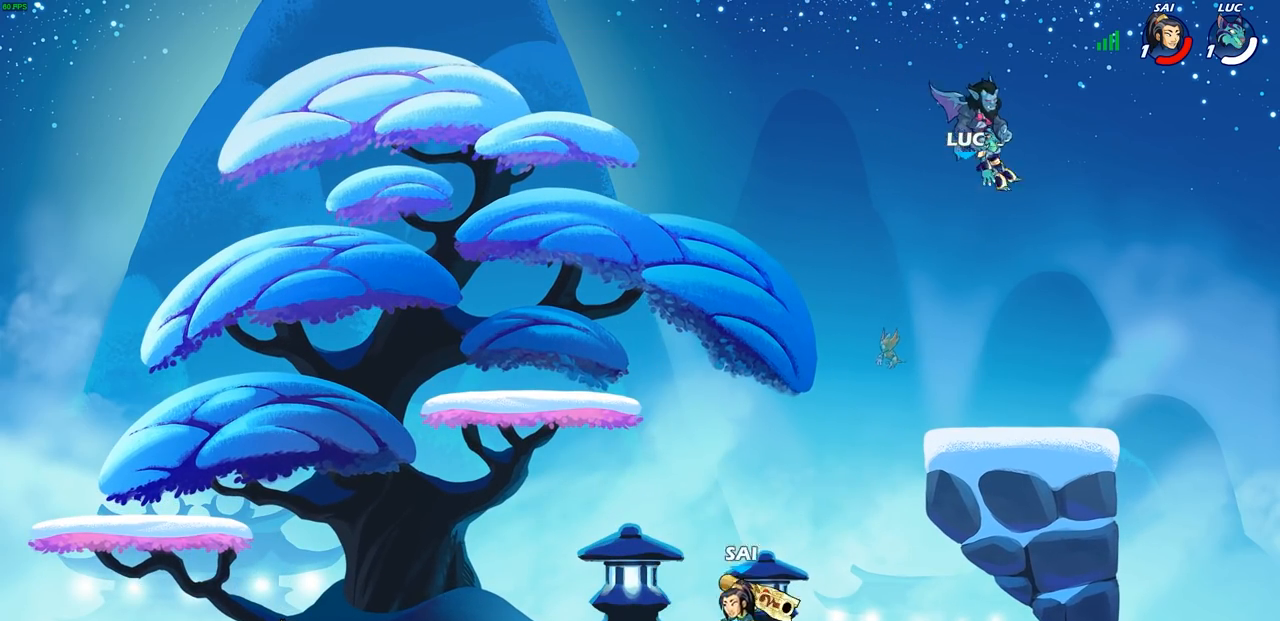
Gameplay with a controller (PlayStation layout); each line is a JSON object with the inputs held at the frame after it. "events" lists button and stick changes between this image and that frame as [ms after this image, input, new state], when the widget could be followed in between.
{"buttons": [], "left_stick": "left", "right_stick": "center", "events": [[450, "left_stick", "left"]]}
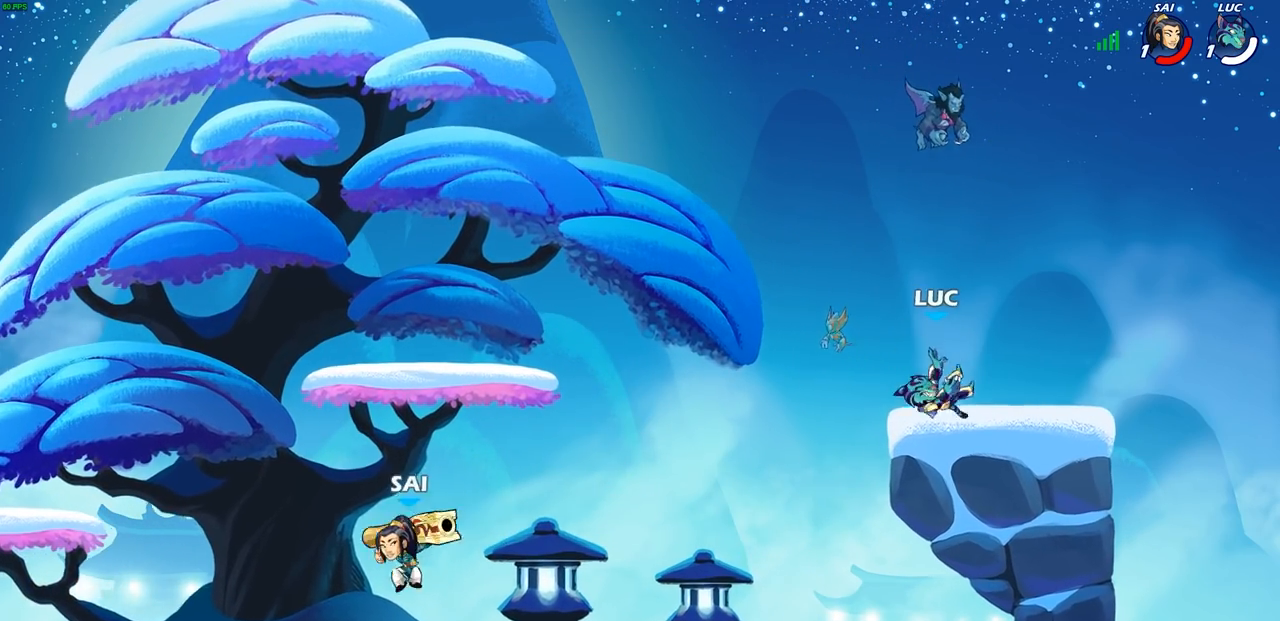
{"buttons": [], "left_stick": "down-left", "right_stick": "center", "events": [[183, "left_stick", "down-left"]]}
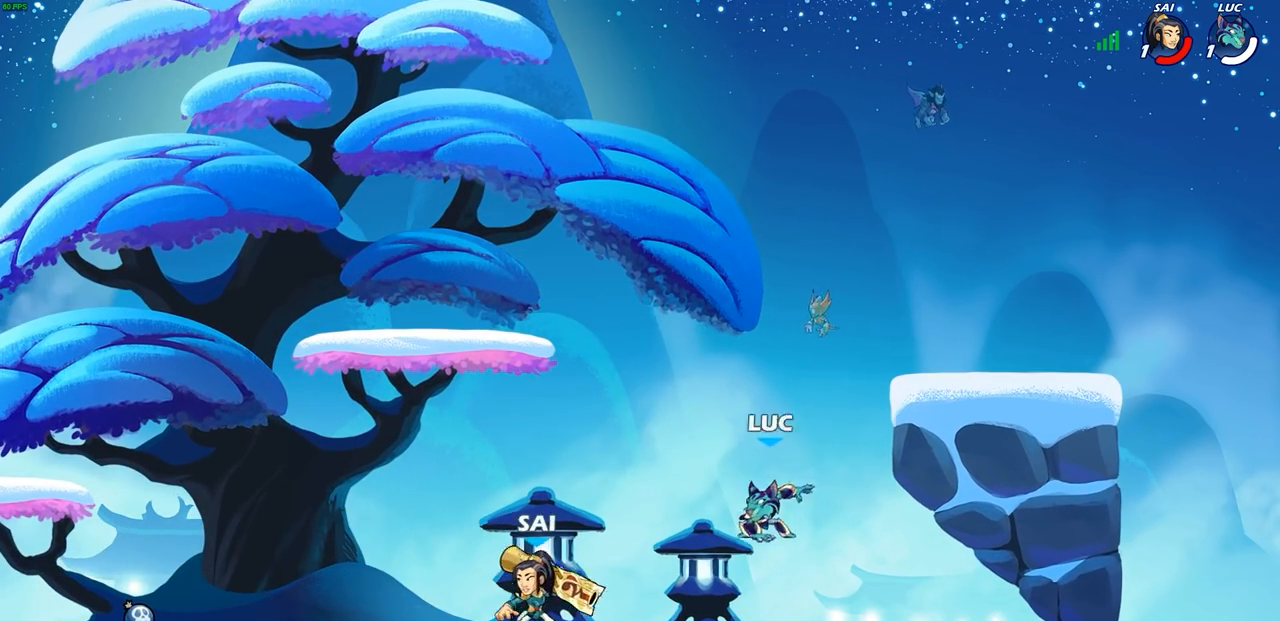
{"buttons": [], "left_stick": "left", "right_stick": "center", "events": [[133, "left_stick", "center"], [417, "left_stick", "left"]]}
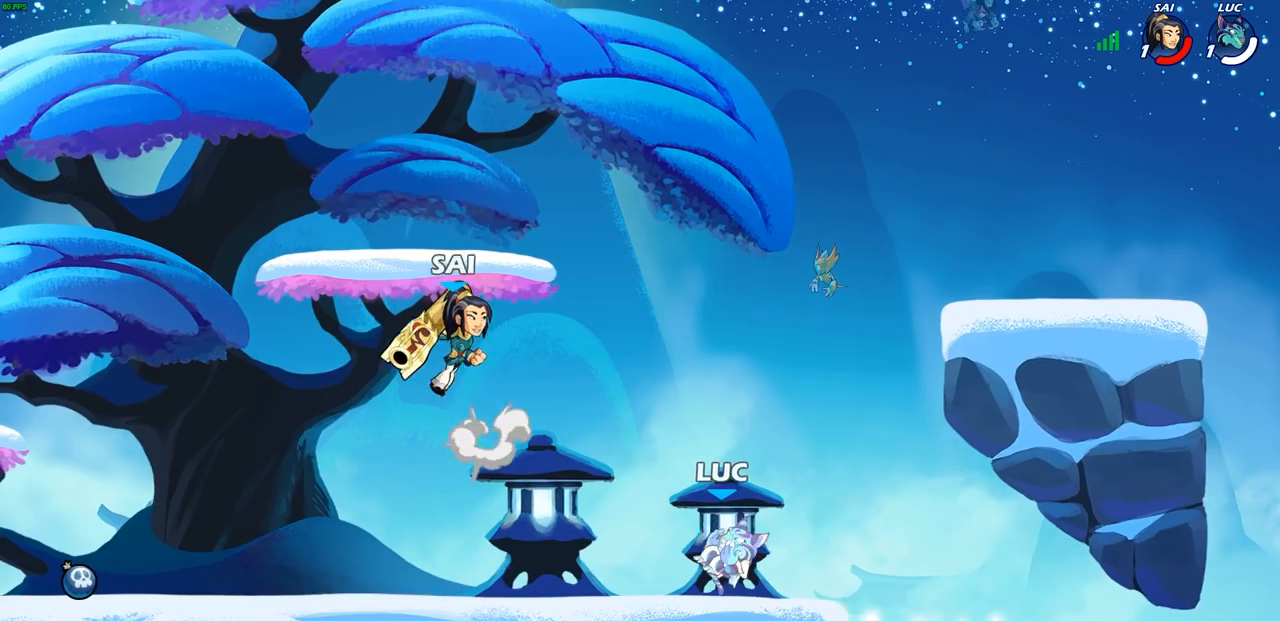
{"buttons": [], "left_stick": "center", "right_stick": "center", "events": [[200, "left_stick", "center"]]}
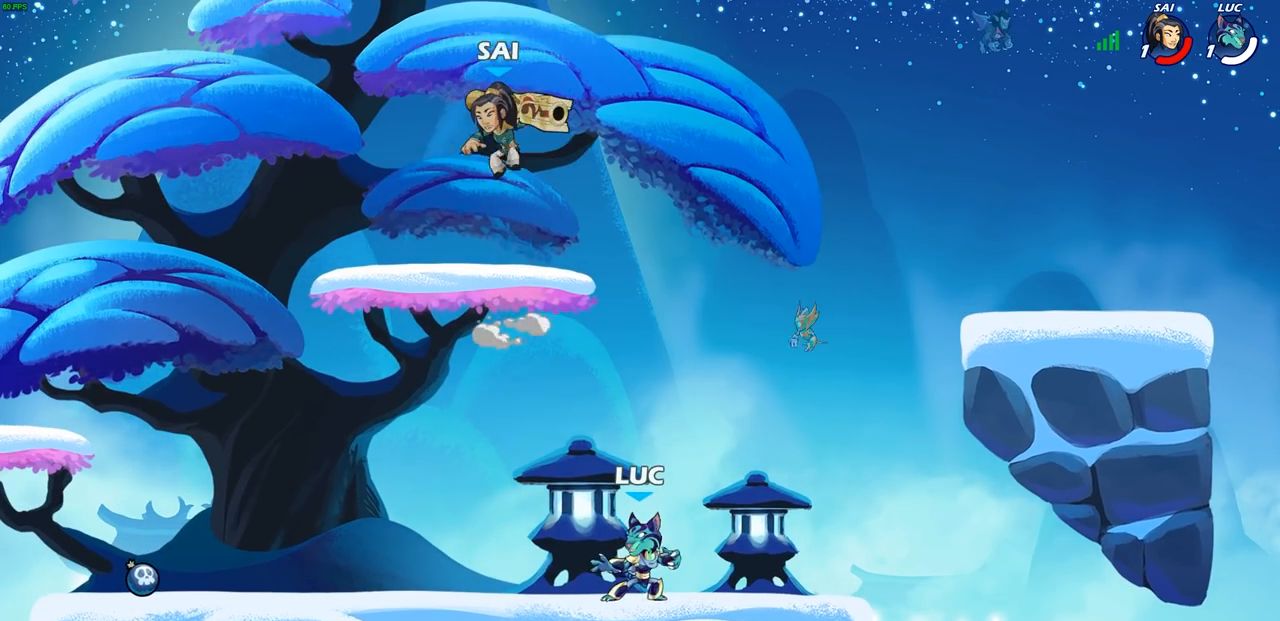
{"buttons": [], "left_stick": "left", "right_stick": "center", "events": [[183, "left_stick", "left"], [267, "R2", "down"], [417, "R2", "up"]]}
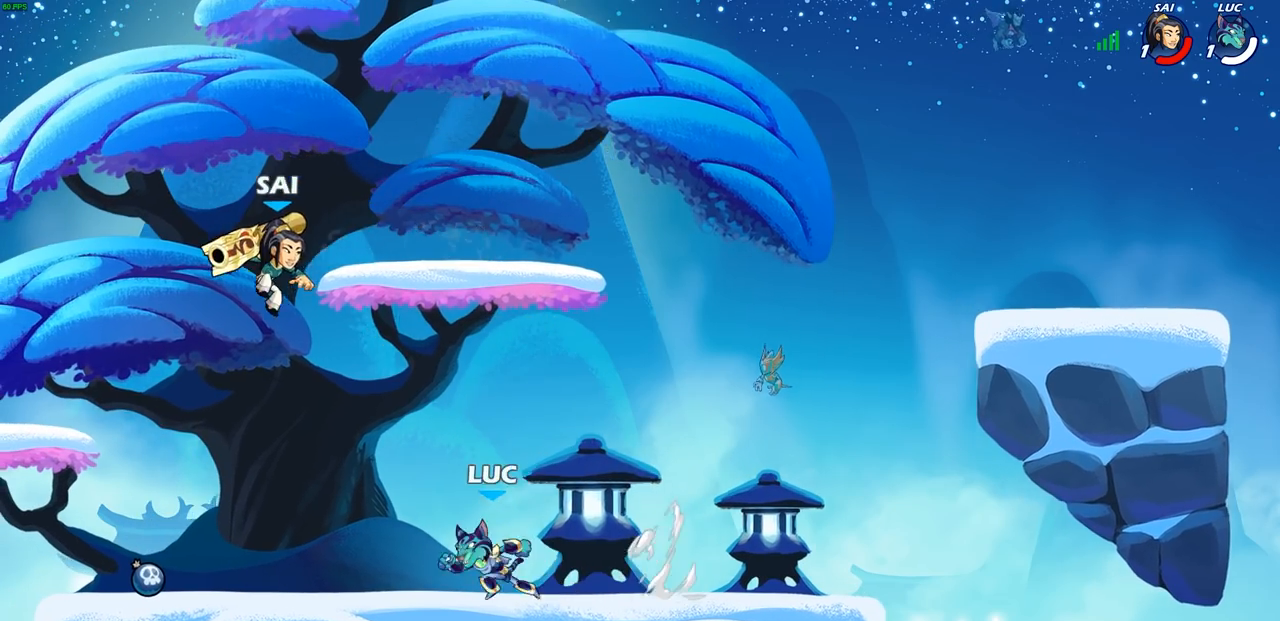
{"buttons": [], "left_stick": "center", "right_stick": "center", "events": [[17, "left_stick", "center"], [167, "R2", "down"], [167, "left_stick", "down-left"], [200, "CIRCLE", "down"], [233, "R2", "up"], [250, "CIRCLE", "up"], [283, "left_stick", "center"]]}
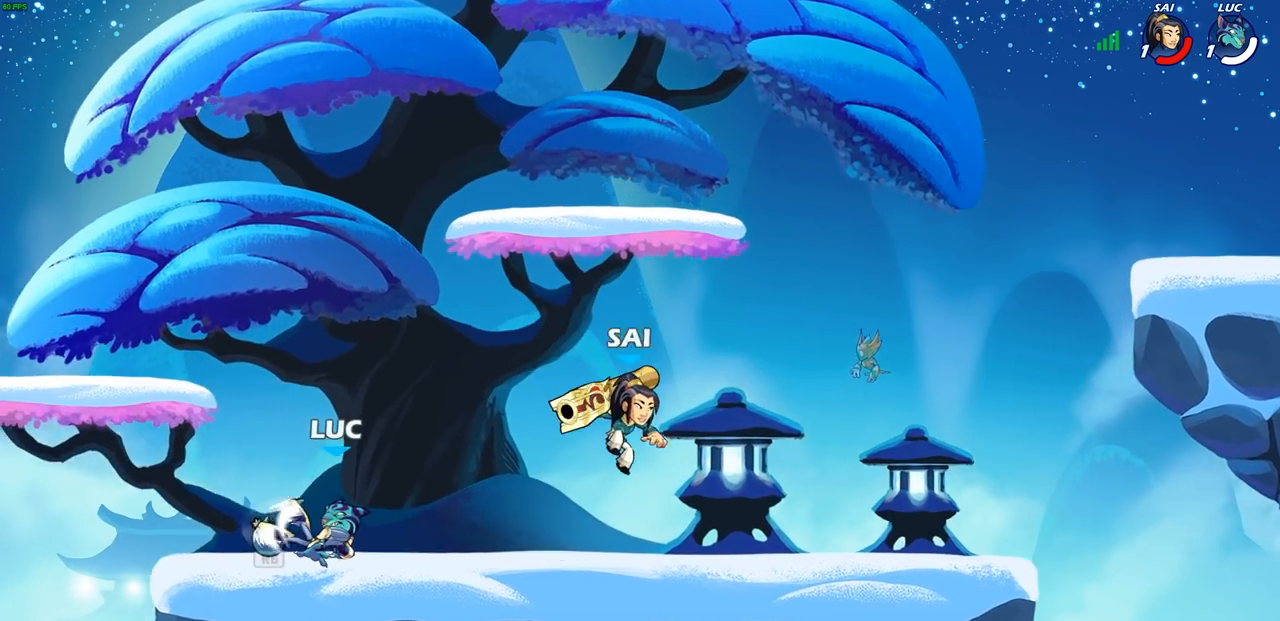
{"buttons": ["CROSS", "R1"], "left_stick": "up", "right_stick": "center", "events": [[300, "left_stick", "left"], [433, "R1", "down"], [483, "CROSS", "down"], [500, "left_stick", "up"]]}
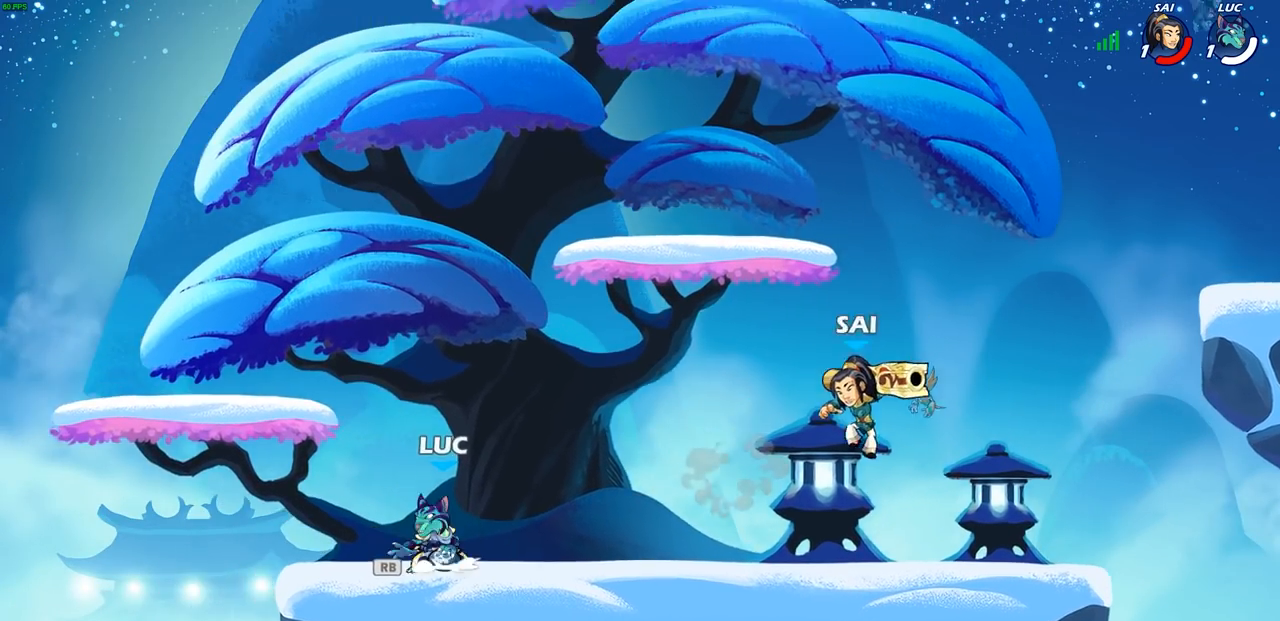
{"buttons": [], "left_stick": "center", "right_stick": "center", "events": [[50, "R1", "up"], [50, "left_stick", "up-right"], [67, "CROSS", "up"], [267, "left_stick", "down-right"], [283, "CIRCLE", "down"], [350, "CIRCLE", "up"], [367, "left_stick", "center"]]}
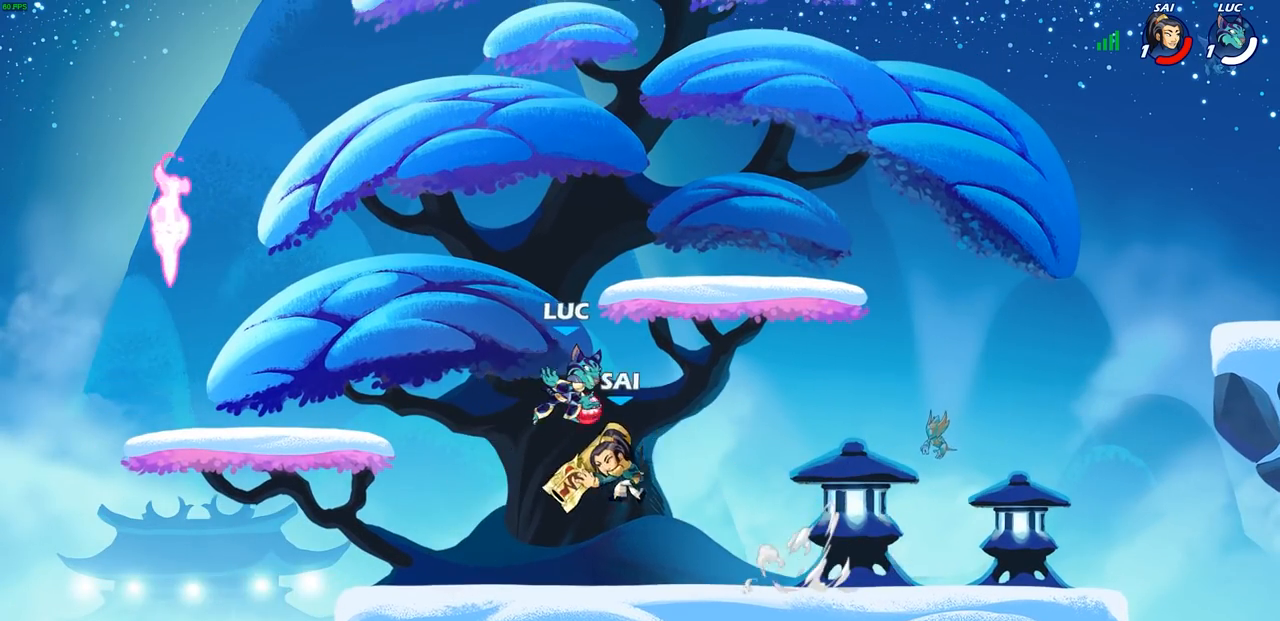
{"buttons": [], "left_stick": "left", "right_stick": "center", "events": [[183, "left_stick", "left"]]}
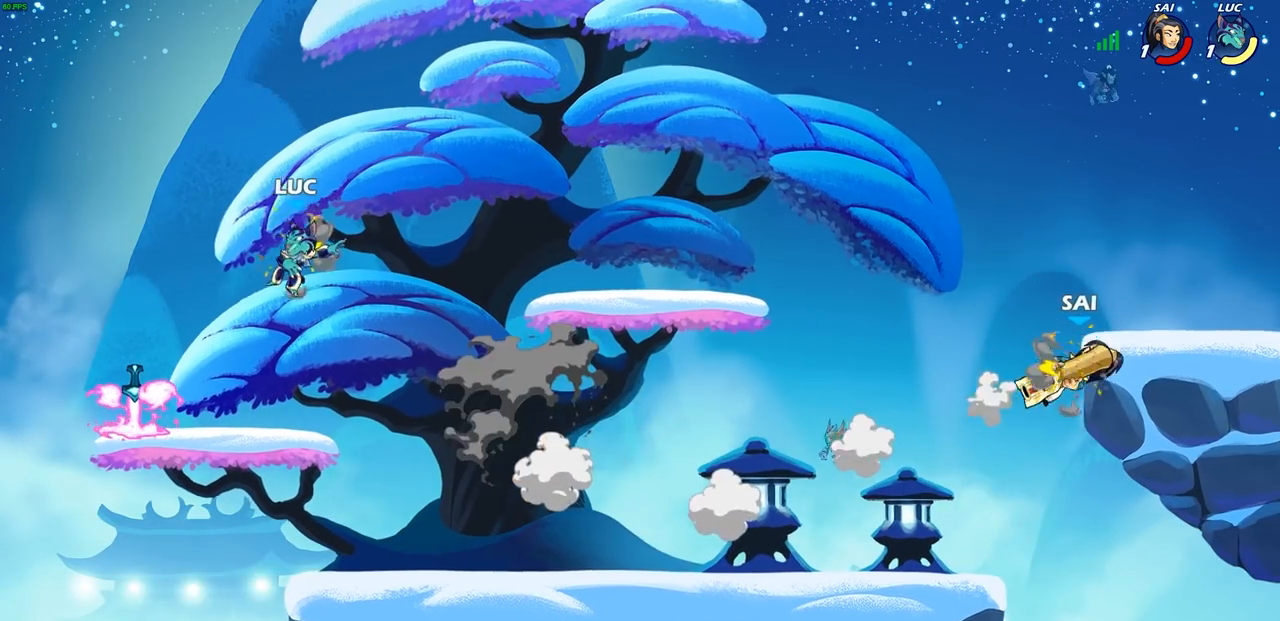
{"buttons": ["R2"], "left_stick": "right", "right_stick": "center", "events": [[33, "left_stick", "down-left"], [300, "left_stick", "right"], [350, "R1", "down"], [433, "R1", "up"], [500, "R2", "down"]]}
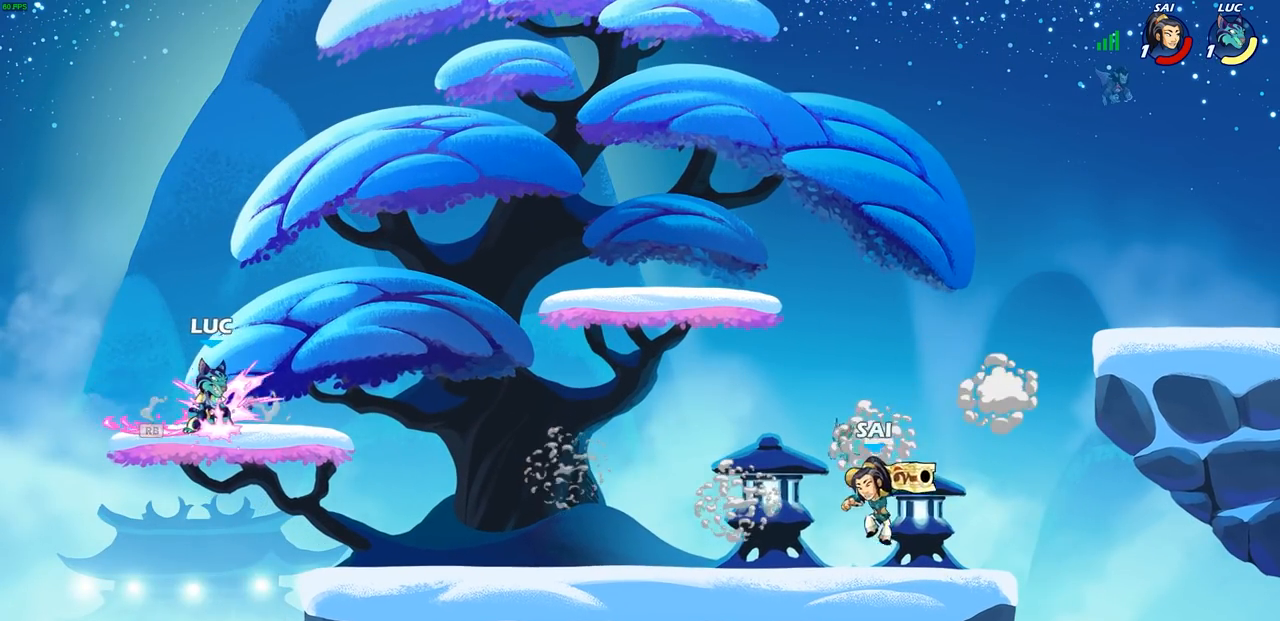
{"buttons": [], "left_stick": "right", "right_stick": "center", "events": [[133, "R2", "up"], [133, "left_stick", "left"], [217, "left_stick", "down-left"], [450, "left_stick", "down-right"], [500, "left_stick", "right"]]}
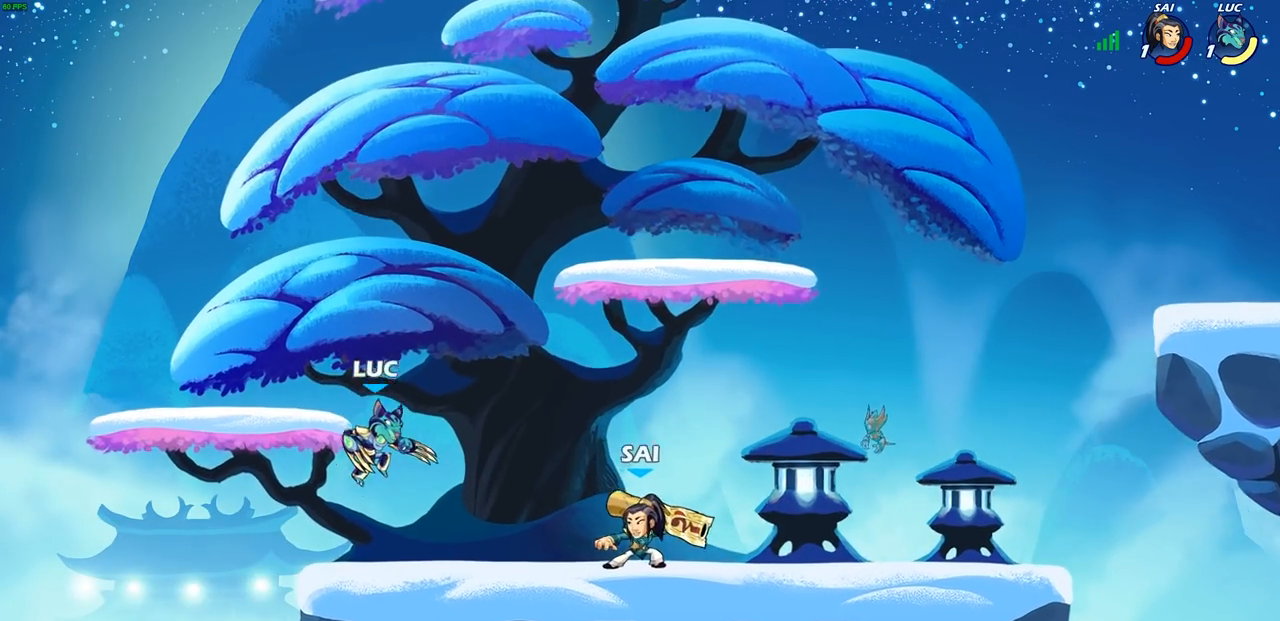
{"buttons": [], "left_stick": "center", "right_stick": "center", "events": [[183, "R2", "down"], [200, "CIRCLE", "down"], [200, "left_stick", "down"], [267, "CIRCLE", "up"], [267, "R2", "up"], [267, "left_stick", "center"]]}
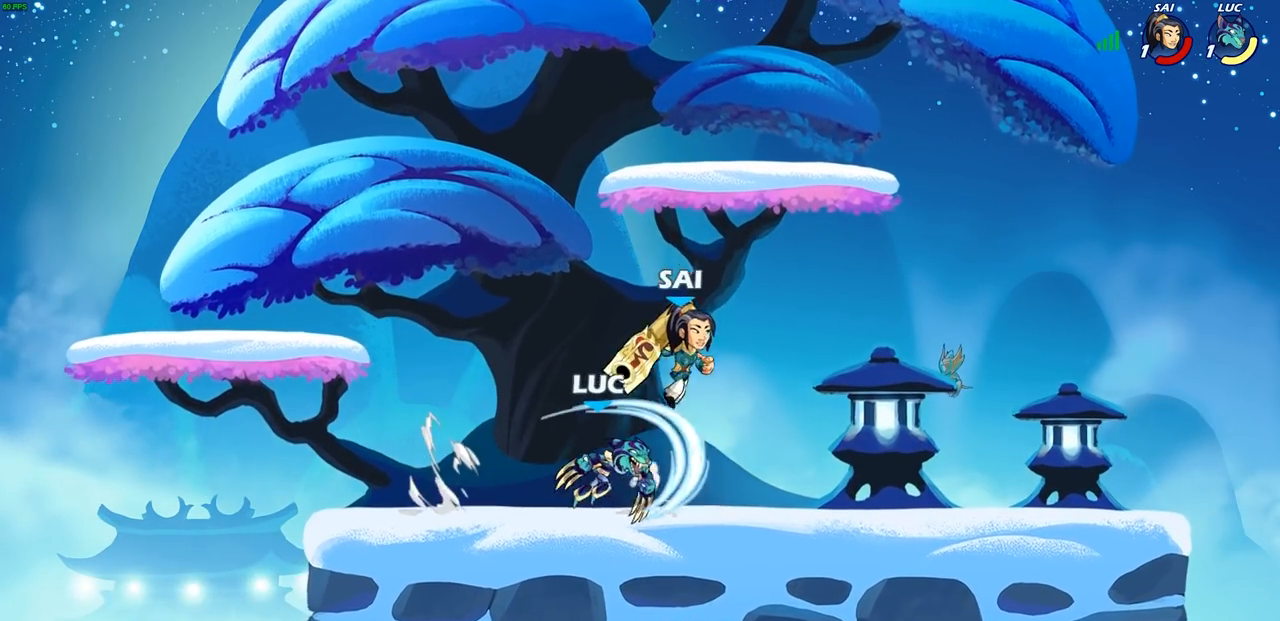
{"buttons": [], "left_stick": "center", "right_stick": "center", "events": []}
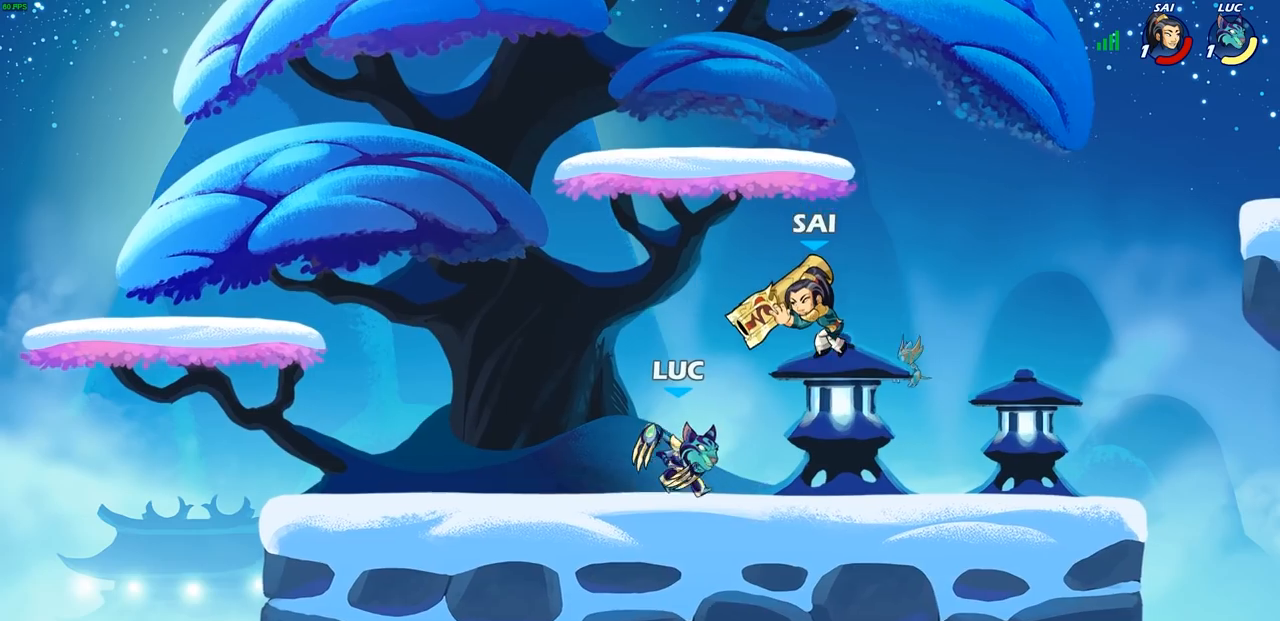
{"buttons": [], "left_stick": "up", "right_stick": "center", "events": [[17, "left_stick", "down"], [83, "SQUARE", "down"], [150, "SQUARE", "up"], [183, "left_stick", "center"], [483, "left_stick", "up"]]}
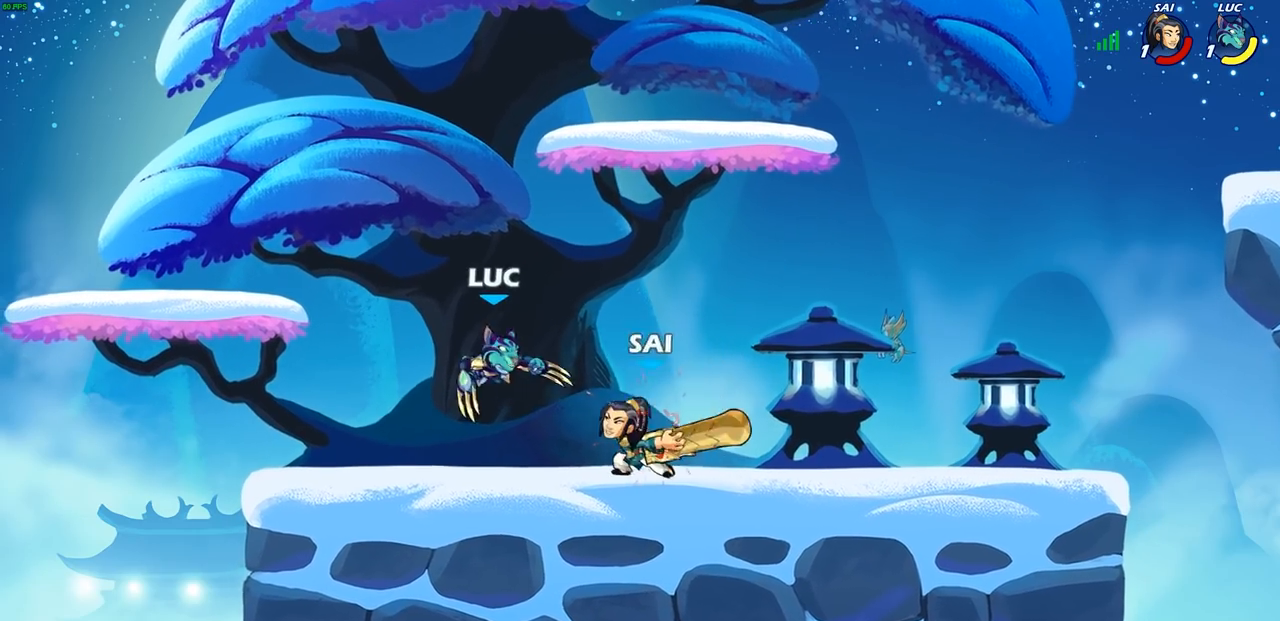
{"buttons": ["CROSS"], "left_stick": "left", "right_stick": "center", "events": [[33, "CROSS", "down"], [50, "R2", "down"], [50, "left_stick", "up-left"], [200, "CROSS", "up"], [200, "left_stick", "up-right"], [250, "R2", "up"], [383, "left_stick", "left"], [433, "CROSS", "down"]]}
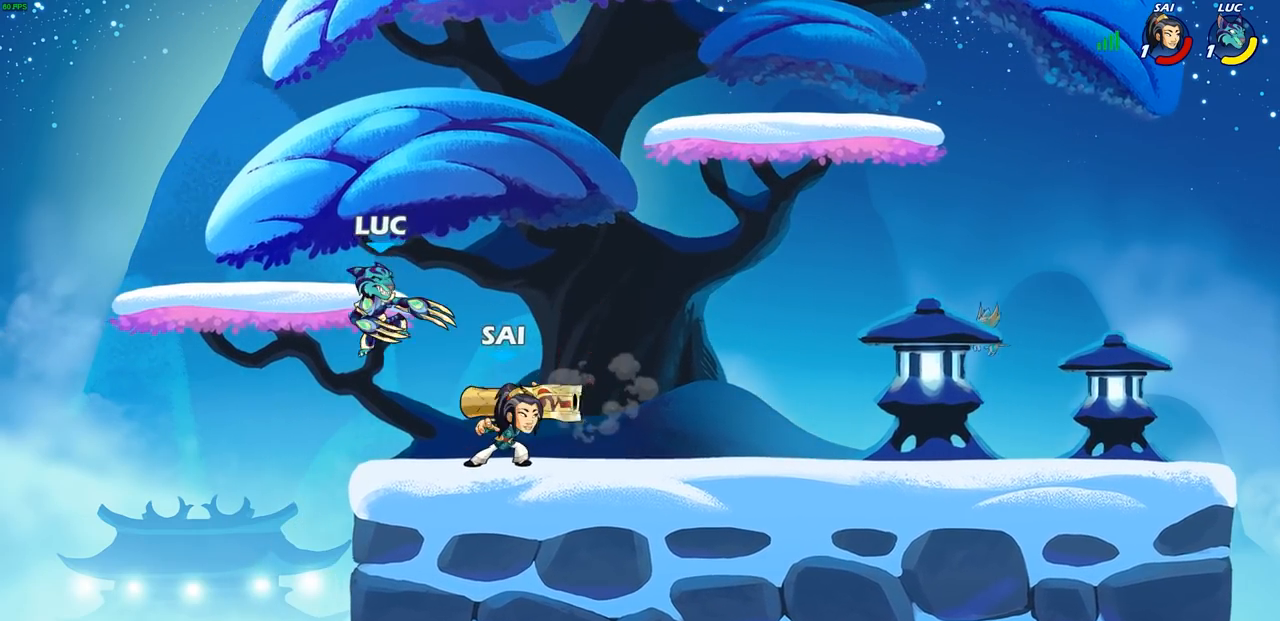
{"buttons": [], "left_stick": "right", "right_stick": "center", "events": [[17, "R1", "down"], [17, "R2", "down"], [100, "R1", "up"], [117, "CROSS", "up"], [250, "left_stick", "right"], [300, "R2", "up"]]}
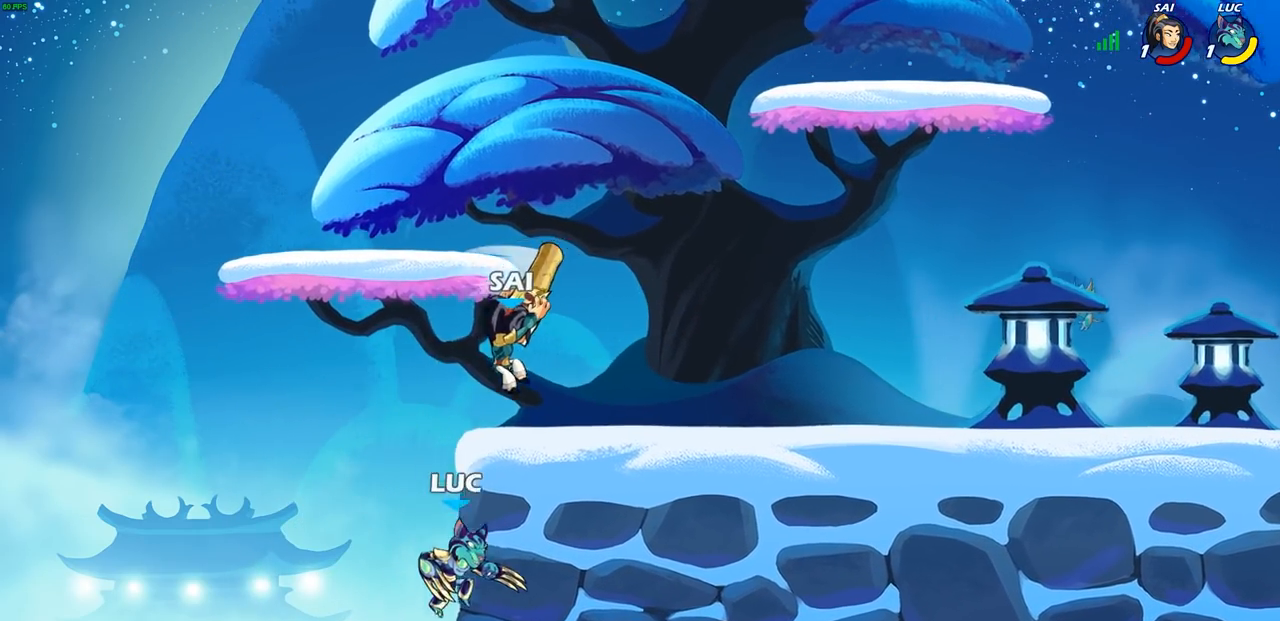
{"buttons": [], "left_stick": "up-right", "right_stick": "center", "events": [[50, "CIRCLE", "down"], [83, "left_stick", "up"], [150, "CIRCLE", "up"], [200, "left_stick", "center"], [450, "left_stick", "up-right"]]}
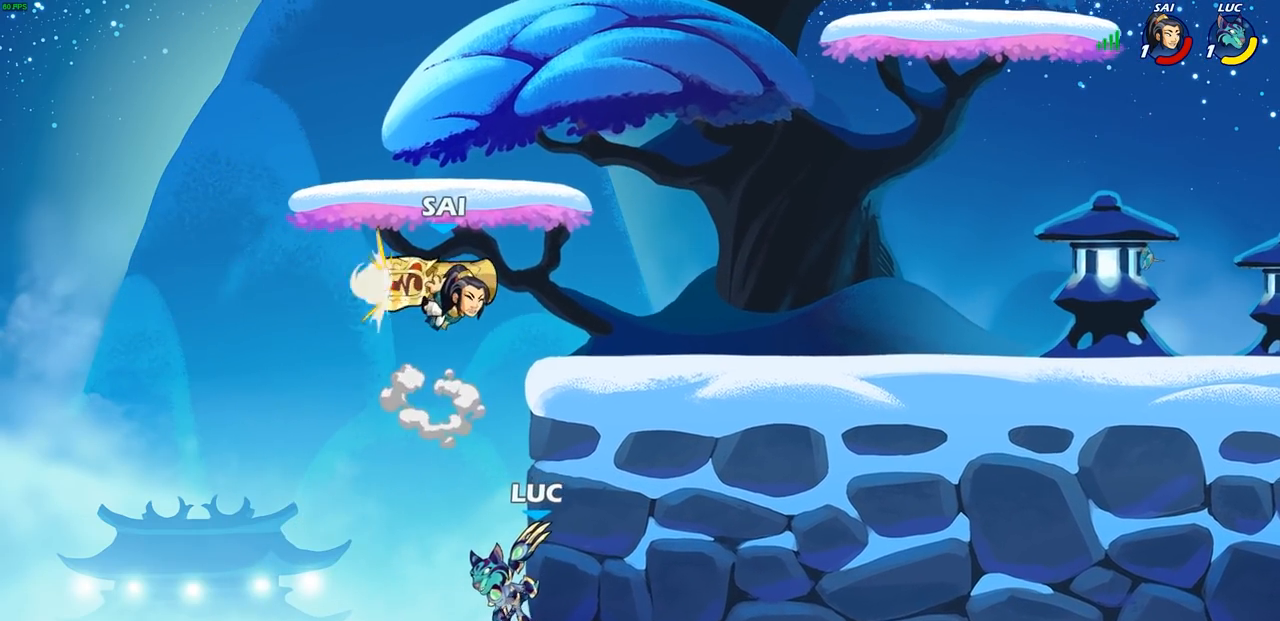
{"buttons": [], "left_stick": "center", "right_stick": "center", "events": [[17, "CROSS", "down"], [50, "CIRCLE", "down"], [67, "CROSS", "up"], [167, "CIRCLE", "up"], [383, "left_stick", "center"]]}
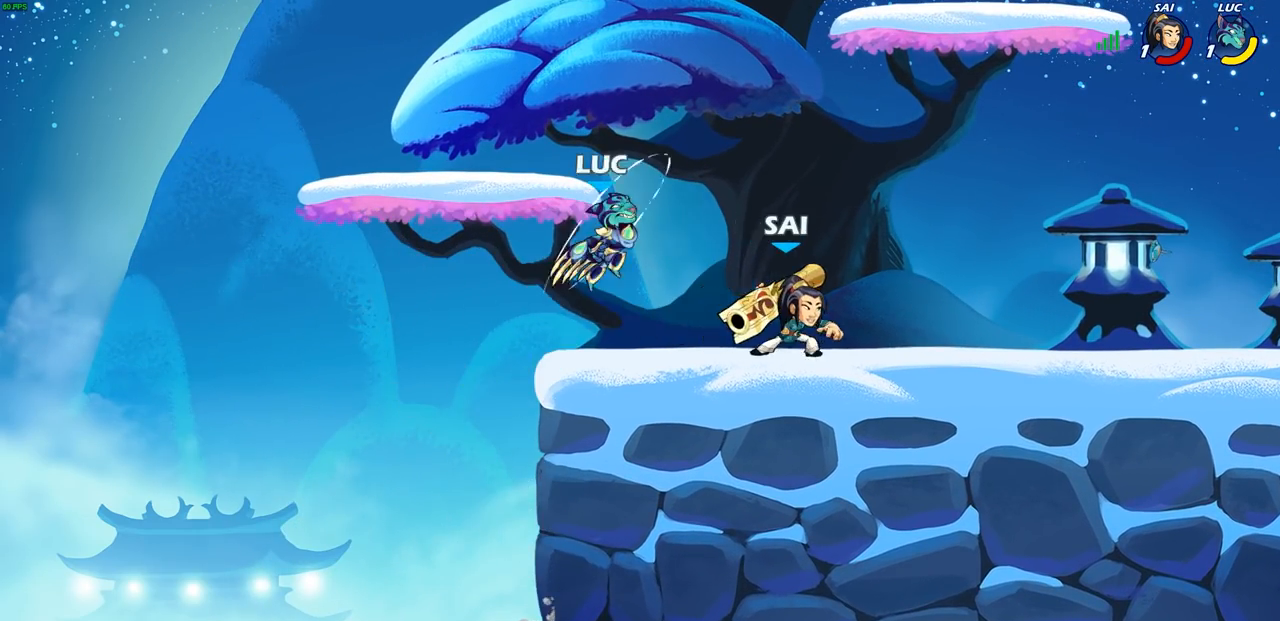
{"buttons": ["R1", "R2"], "left_stick": "down-left", "right_stick": "center"}
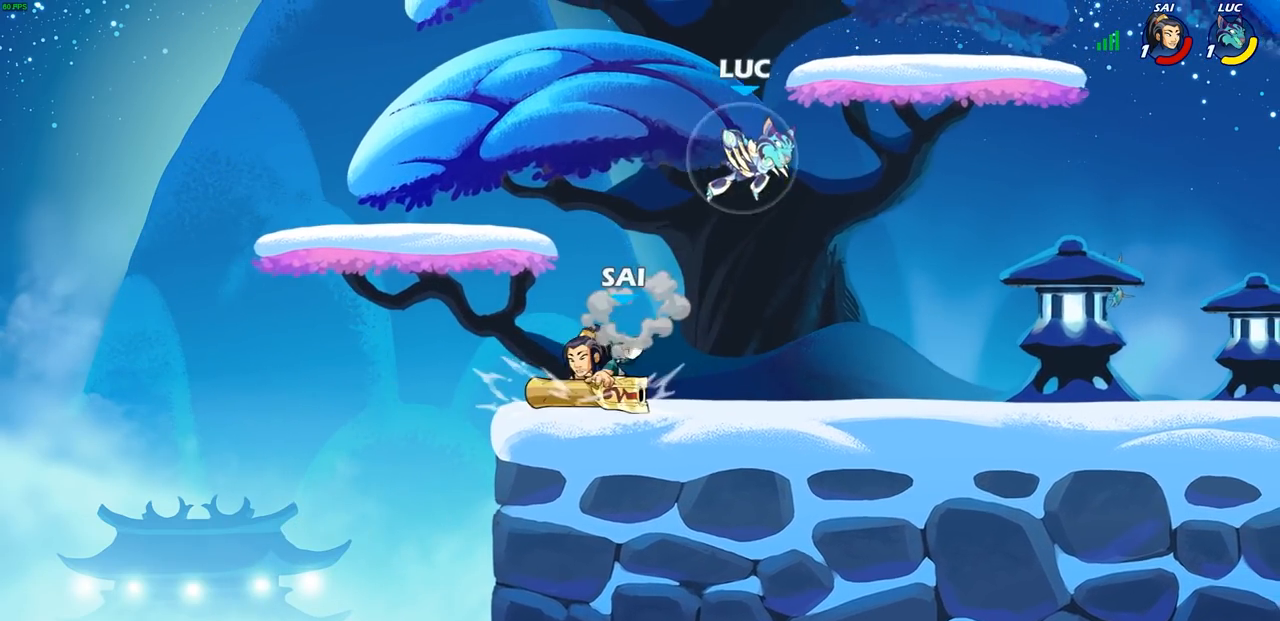
{"buttons": [], "left_stick": "center", "right_stick": "center", "events": [[33, "R1", "up"], [50, "R2", "up"], [183, "SQUARE", "down"], [250, "SQUARE", "up"], [283, "left_stick", "center"]]}
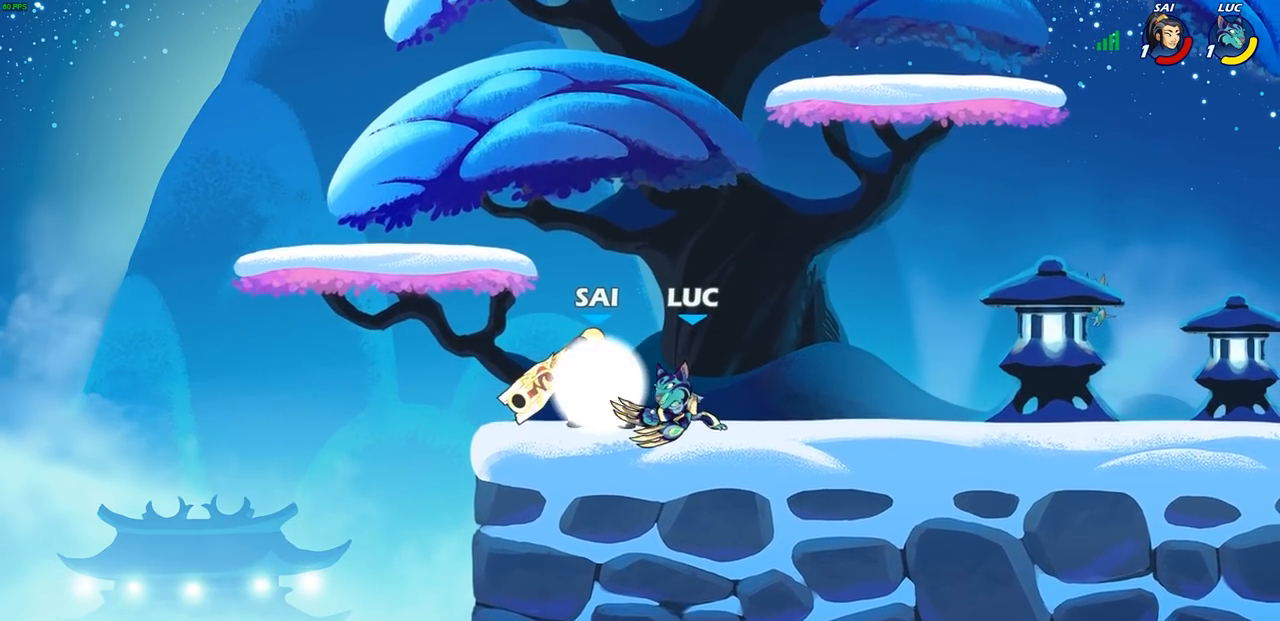
{"buttons": [], "left_stick": "center", "right_stick": "center", "events": [[117, "left_stick", "down-left"], [150, "SQUARE", "down"], [233, "SQUARE", "up"], [267, "left_stick", "center"]]}
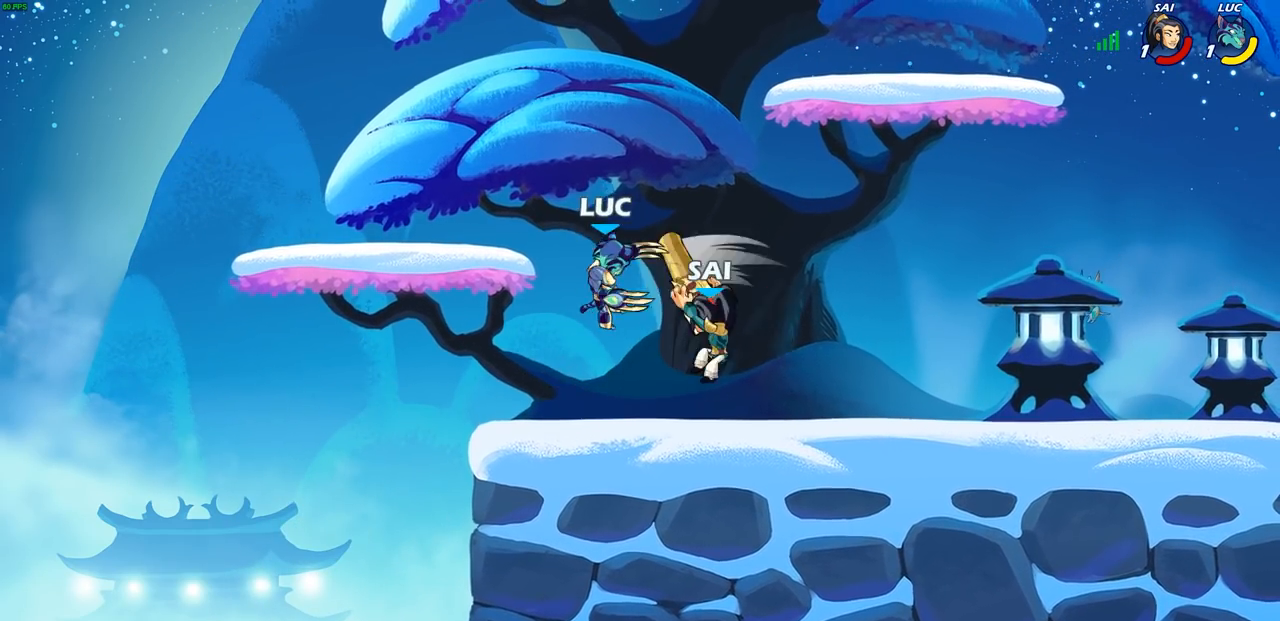
{"buttons": [], "left_stick": "left", "right_stick": "center", "events": [[83, "left_stick", "right"], [367, "left_stick", "left"]]}
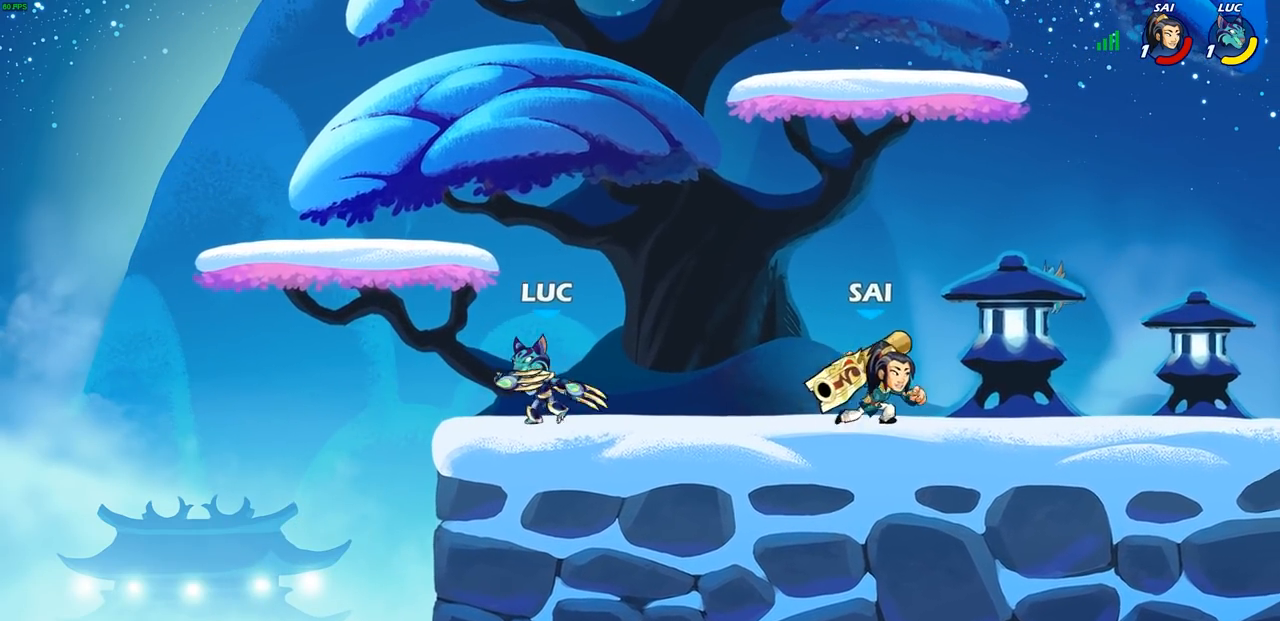
{"buttons": [], "left_stick": "right", "right_stick": "center", "events": [[83, "left_stick", "right"], [167, "R2", "down"], [183, "R1", "down"], [200, "CIRCLE", "down"], [283, "CIRCLE", "up"], [283, "R1", "up"], [300, "R2", "up"]]}